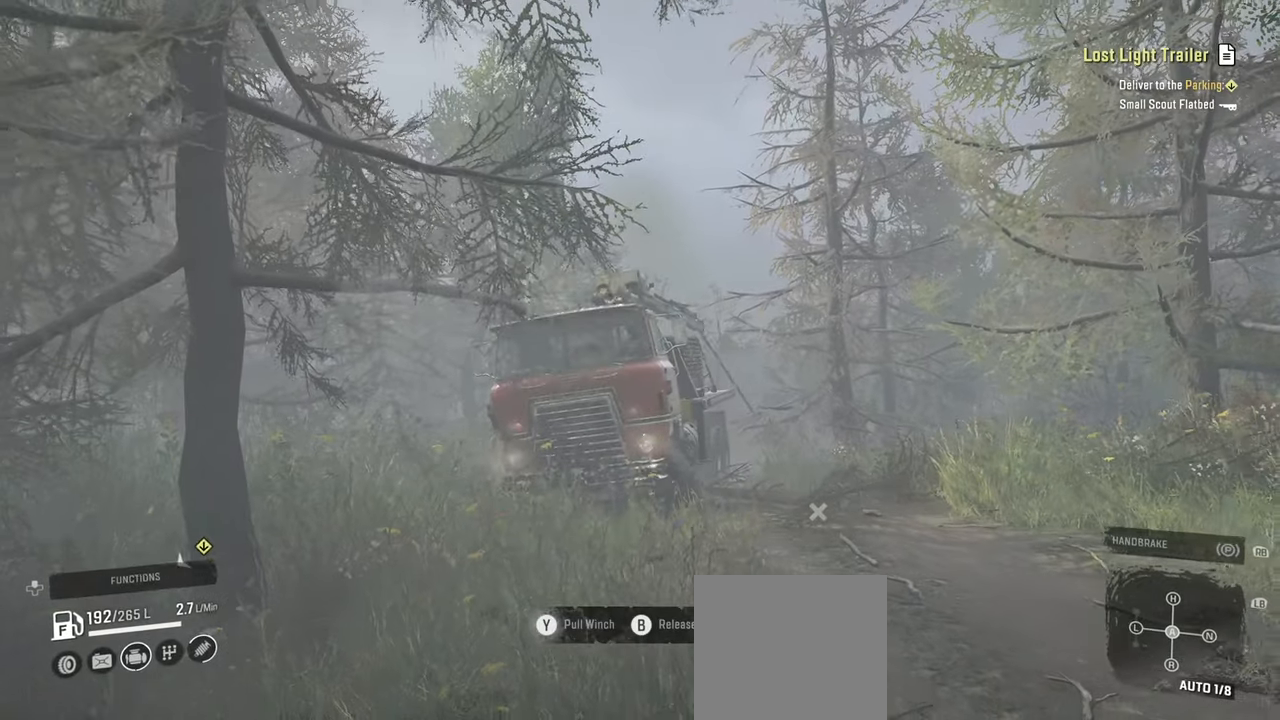
Gameplay with a controller (Xbox layout); each line is a JSON object with the inputs held at the frame after it. "events" lists button and stick changes between this image and that frame as [ms after this image, input, new state], when the widget could be followed in between.
{"buttons": ["Y"], "left_stick": "left", "right_stick": "center", "events": [[17, "left_stick", "center"], [100, "left_stick", "left"]]}
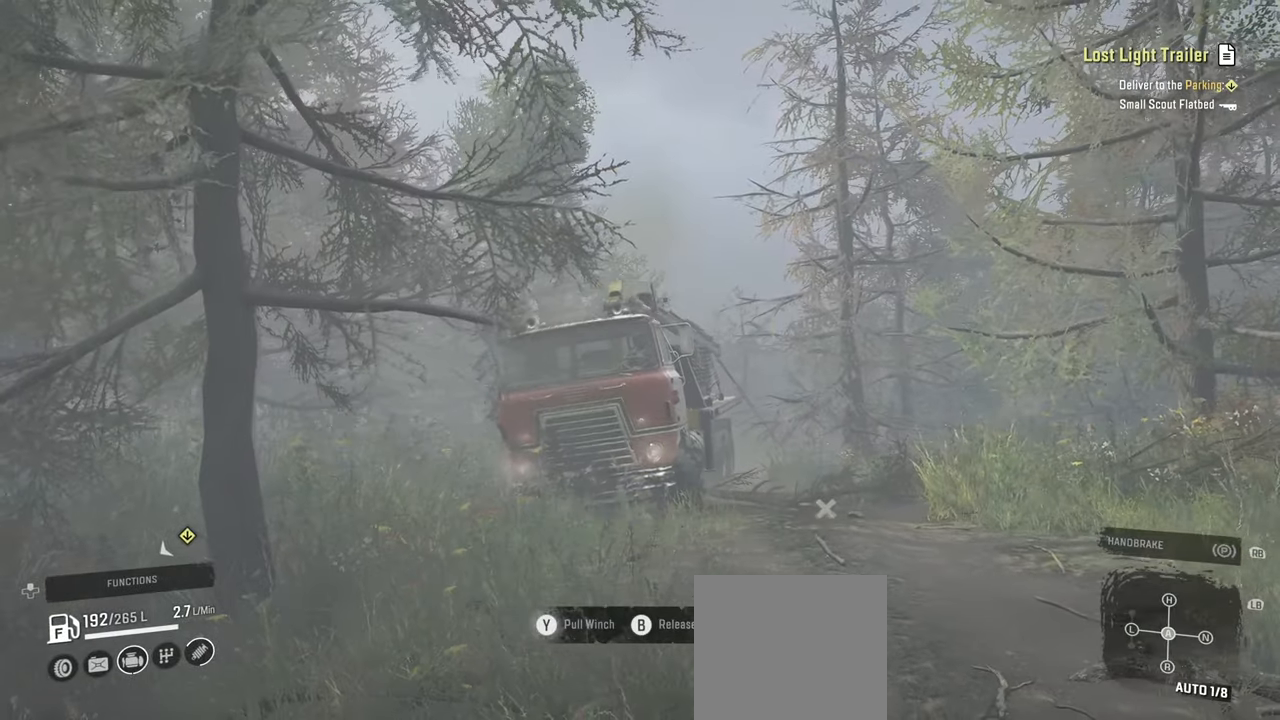
{"buttons": ["Y"], "left_stick": "left", "right_stick": "center", "events": [[167, "R2", "down"], [434, "R2", "up"]]}
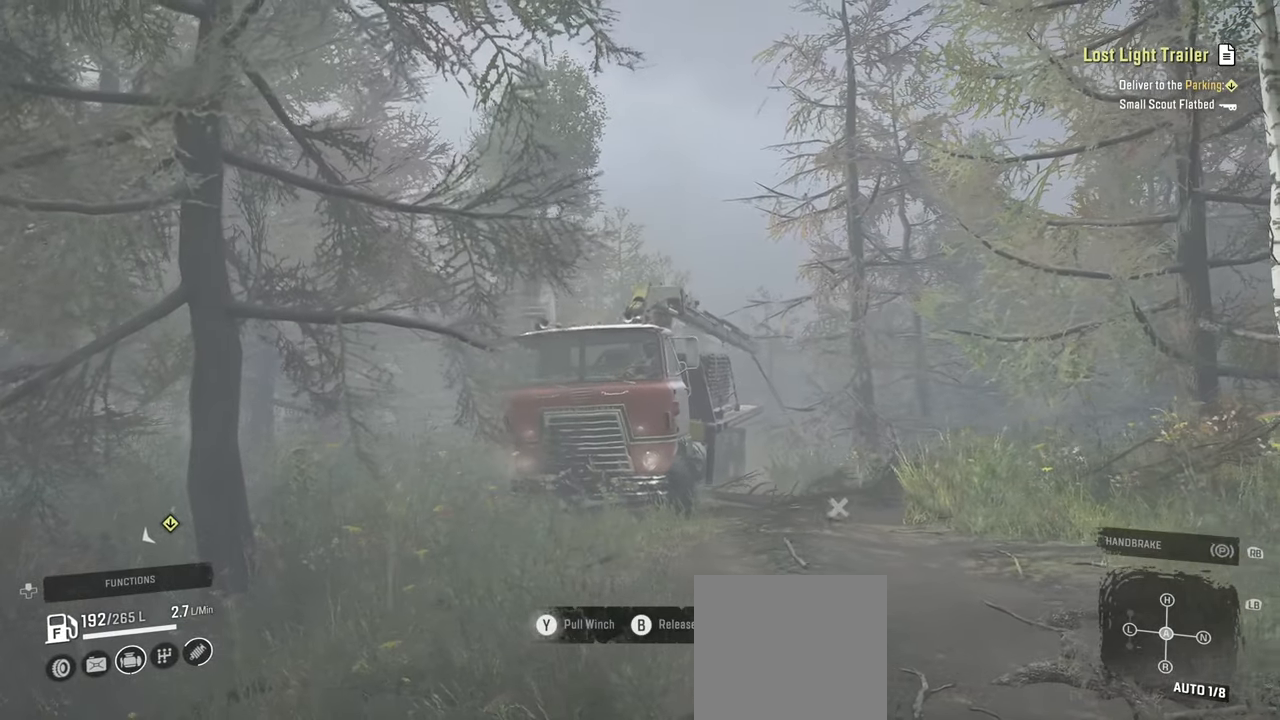
{"buttons": ["Y", "R2"], "left_stick": "left", "right_stick": "center", "events": [[50, "R2", "down"]]}
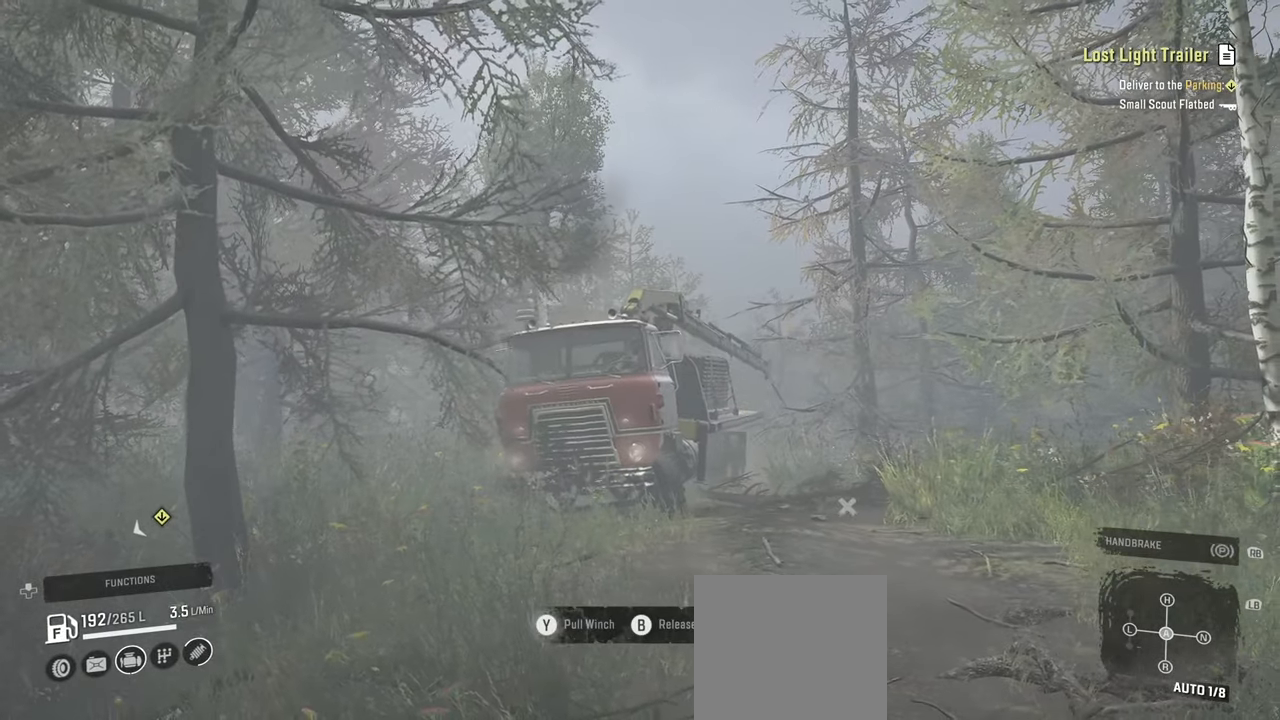
{"buttons": ["Y", "R2"], "left_stick": "left", "right_stick": "center", "events": []}
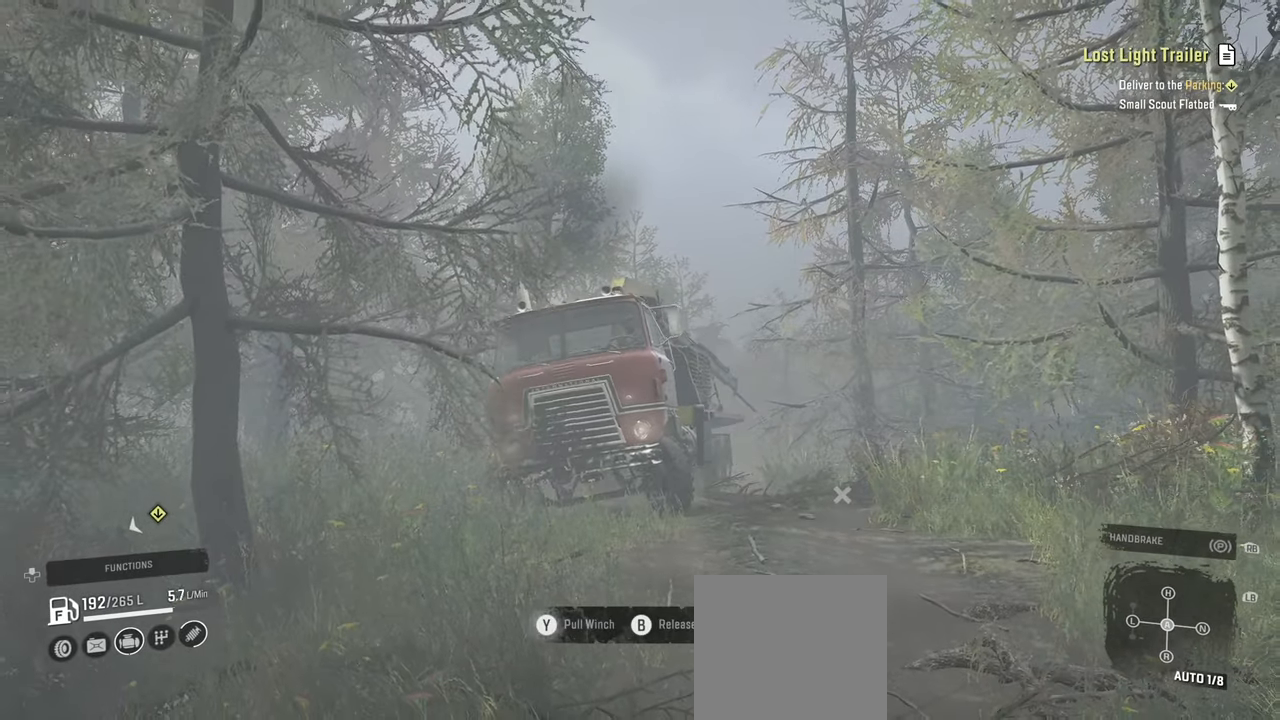
{"buttons": ["Y", "R2"], "left_stick": "left", "right_stick": "center", "events": [[150, "R2", "up"], [334, "R2", "down"]]}
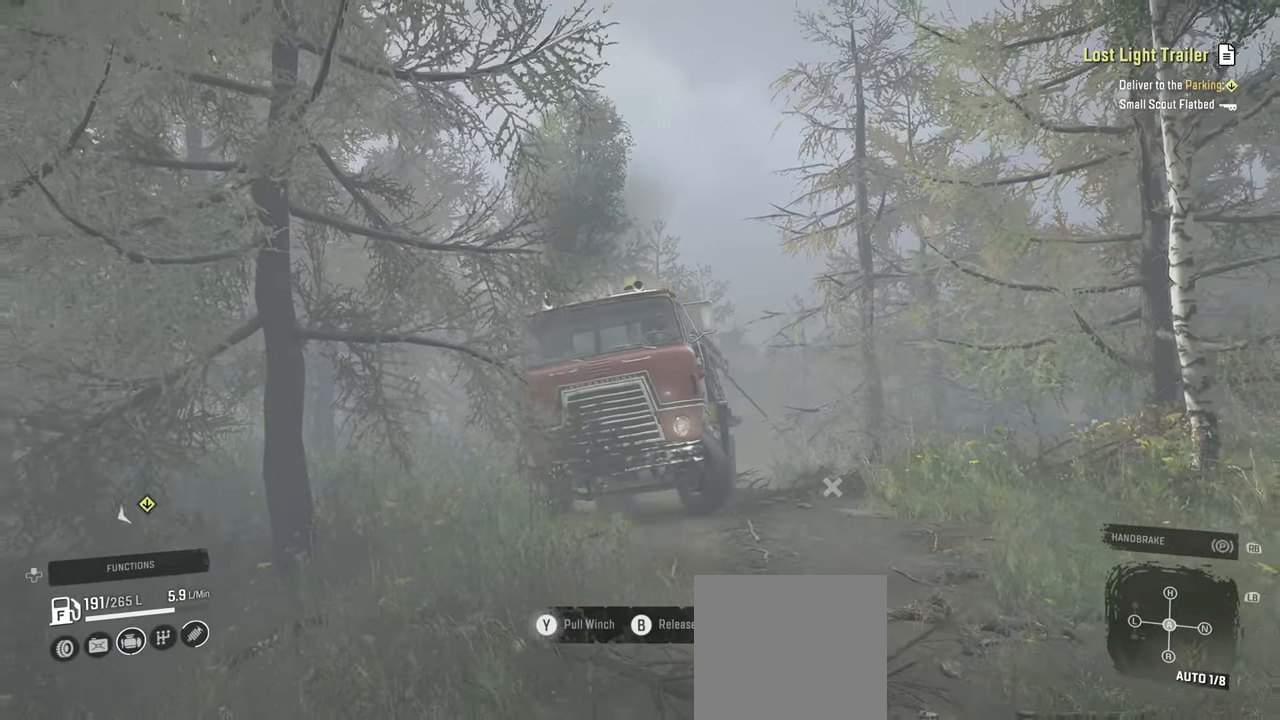
{"buttons": ["Y"], "left_stick": "center", "right_stick": "center", "events": [[100, "left_stick", "up-left"], [167, "R2", "up"], [367, "left_stick", "center"]]}
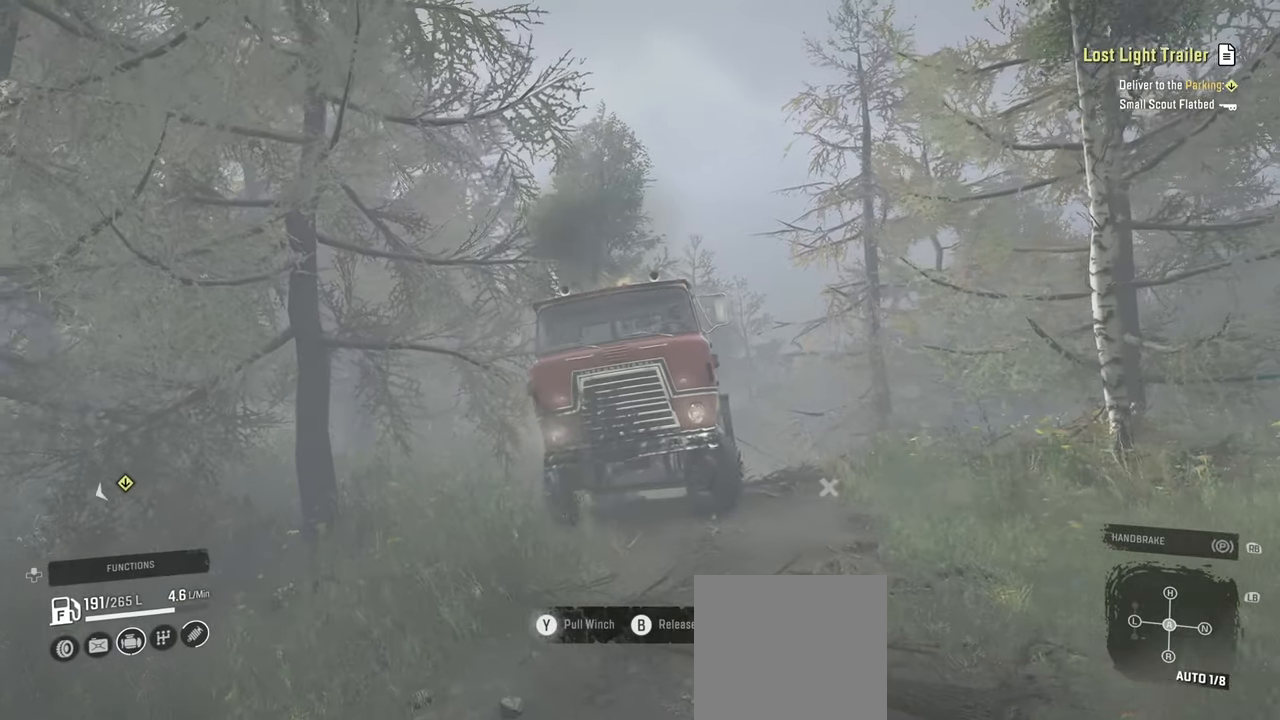
{"buttons": ["Y"], "left_stick": "center", "right_stick": "center", "events": [[117, "left_stick", "right"], [384, "left_stick", "center"]]}
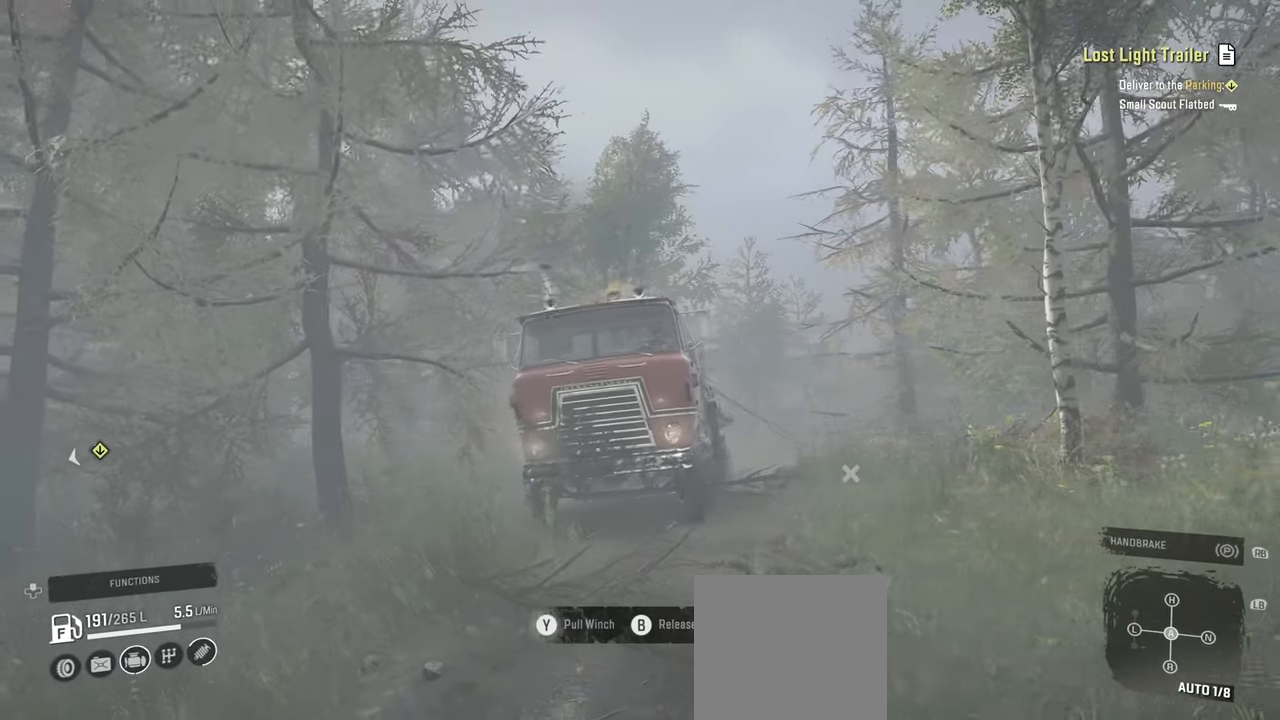
{"buttons": ["R2"], "left_stick": "up-left", "right_stick": "center", "events": [[17, "R2", "down"], [100, "left_stick", "left"], [217, "left_stick", "up-left"], [434, "Y", "up"]]}
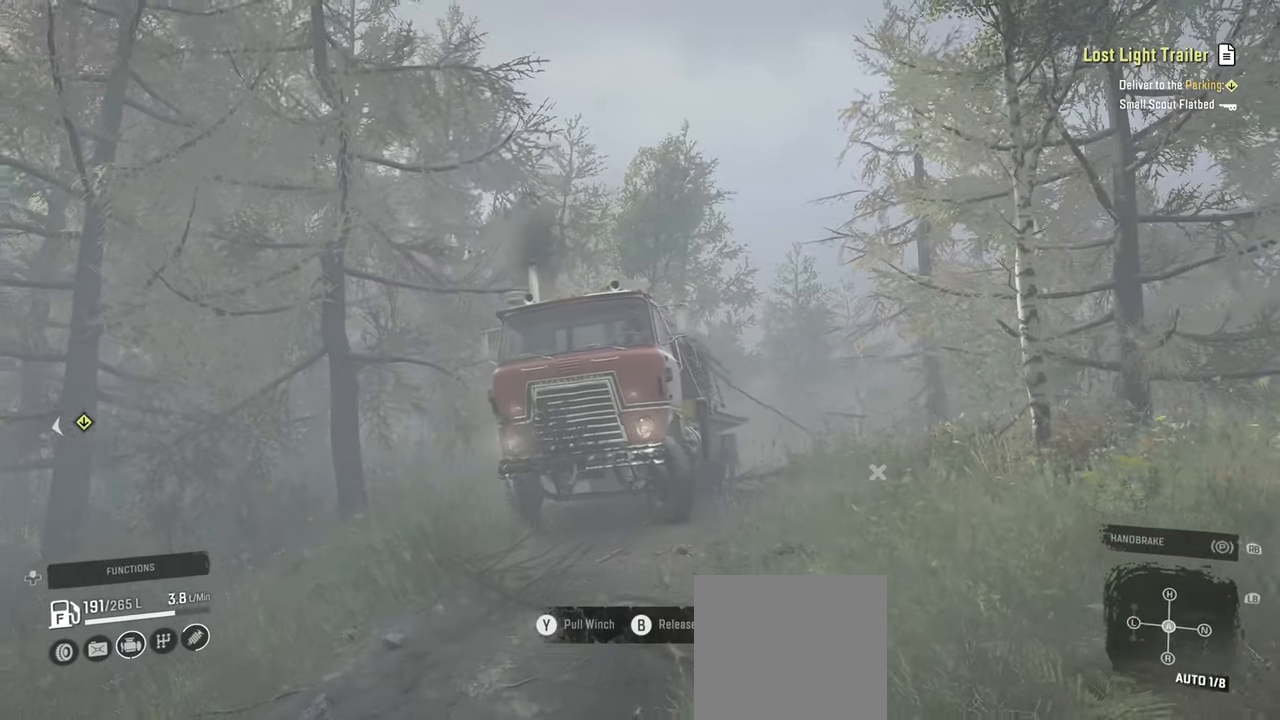
{"buttons": ["Y"], "left_stick": "center", "right_stick": "center", "events": [[50, "right_stick", "down"], [84, "left_stick", "center"], [317, "right_stick", "center"], [417, "R2", "up"], [467, "Y", "down"]]}
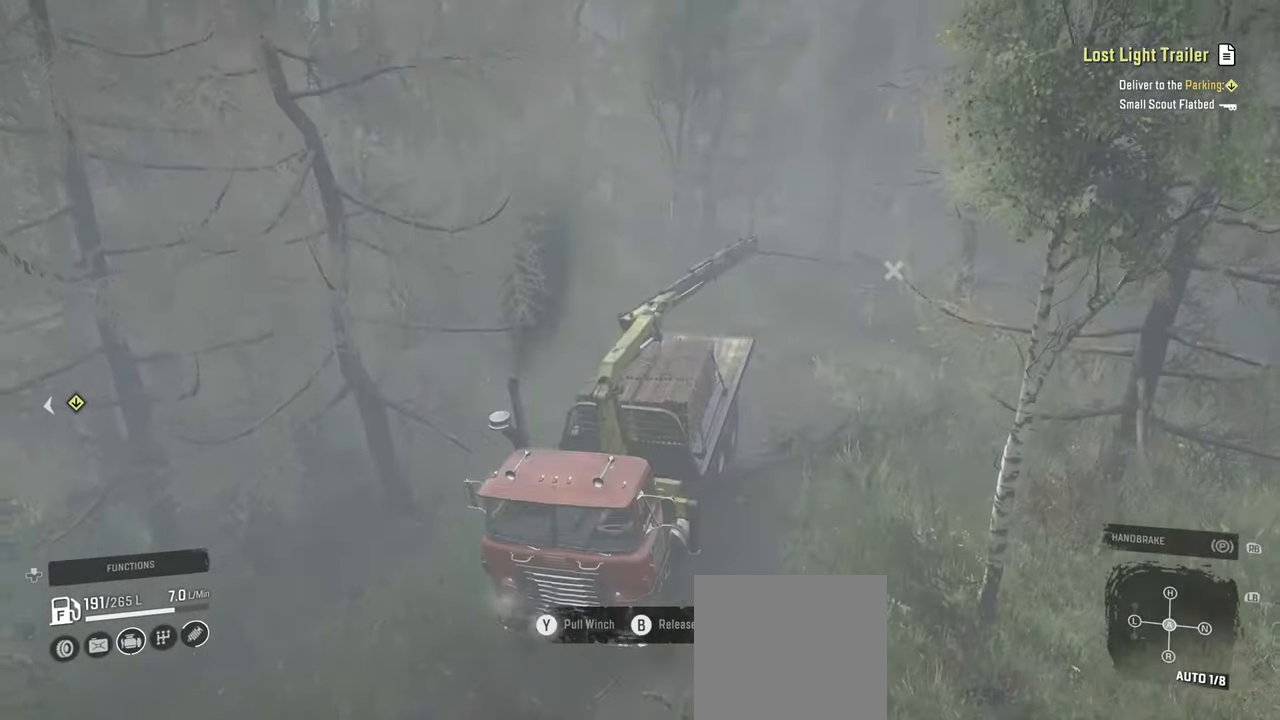
{"buttons": ["Y"], "left_stick": "center", "right_stick": "center", "events": [[234, "R2", "down"], [500, "R2", "up"]]}
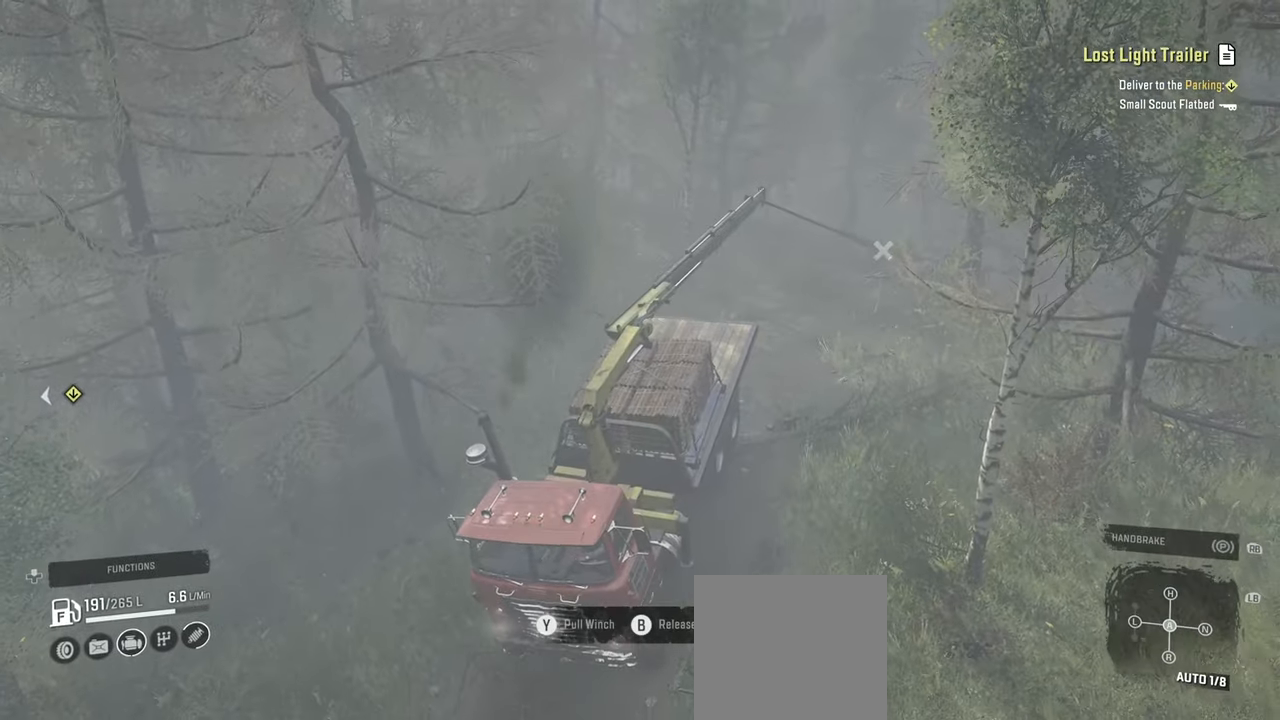
{"buttons": ["Y"], "left_stick": "center", "right_stick": "left", "events": [[184, "right_stick", "left"]]}
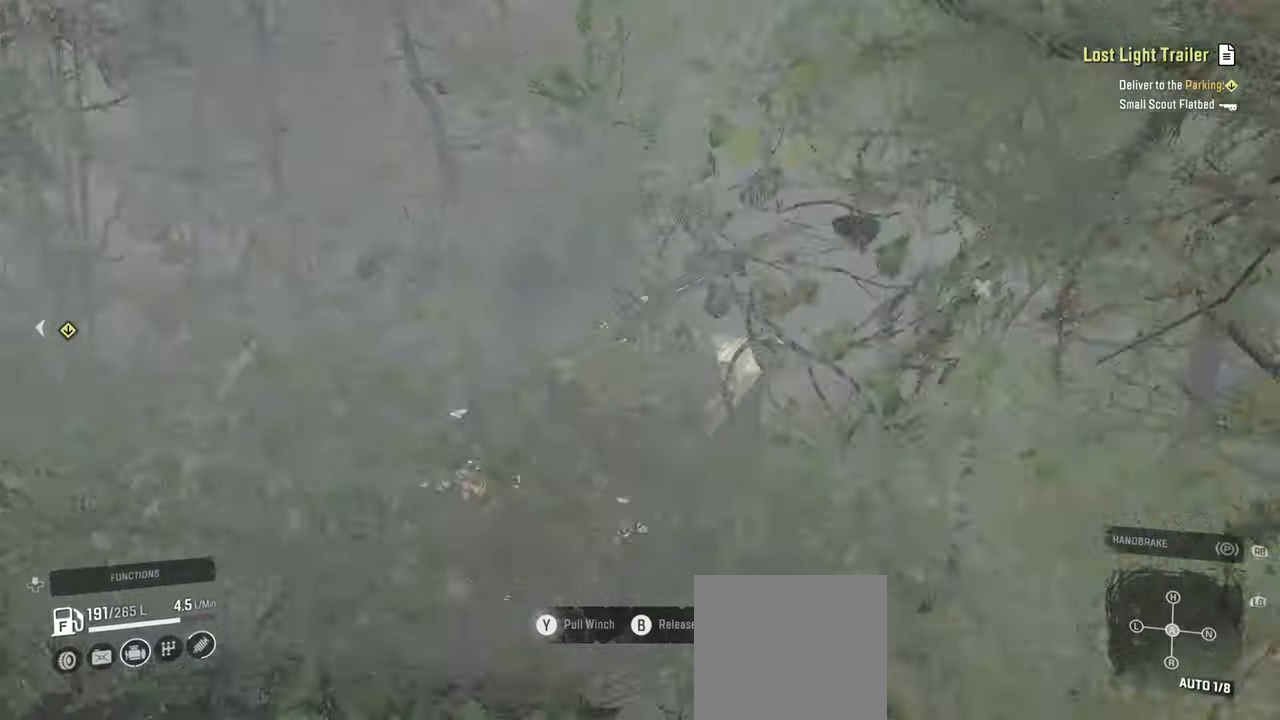
{"buttons": ["Y"], "left_stick": "center", "right_stick": "left", "events": []}
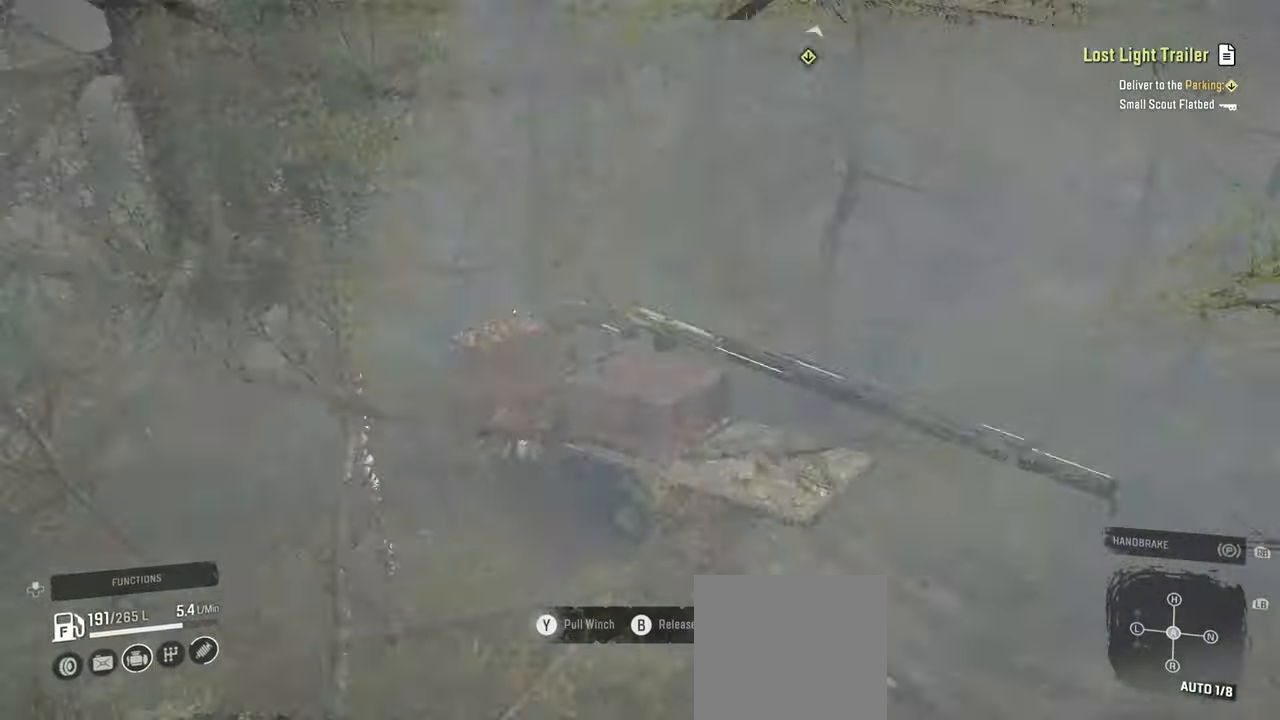
{"buttons": ["Y"], "left_stick": "center", "right_stick": "center", "events": [[117, "right_stick", "center"]]}
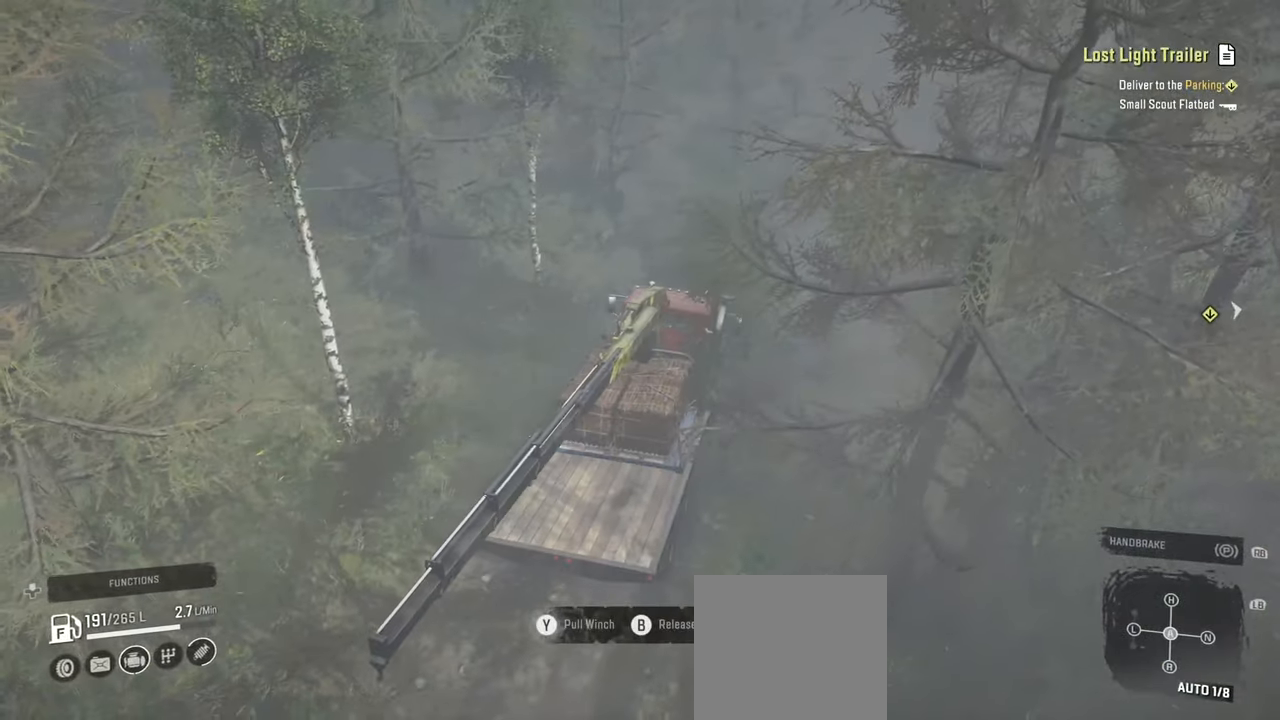
{"buttons": ["Y"], "left_stick": "center", "right_stick": "center", "events": [[34, "right_stick", "right"], [167, "right_stick", "up-right"], [334, "right_stick", "center"]]}
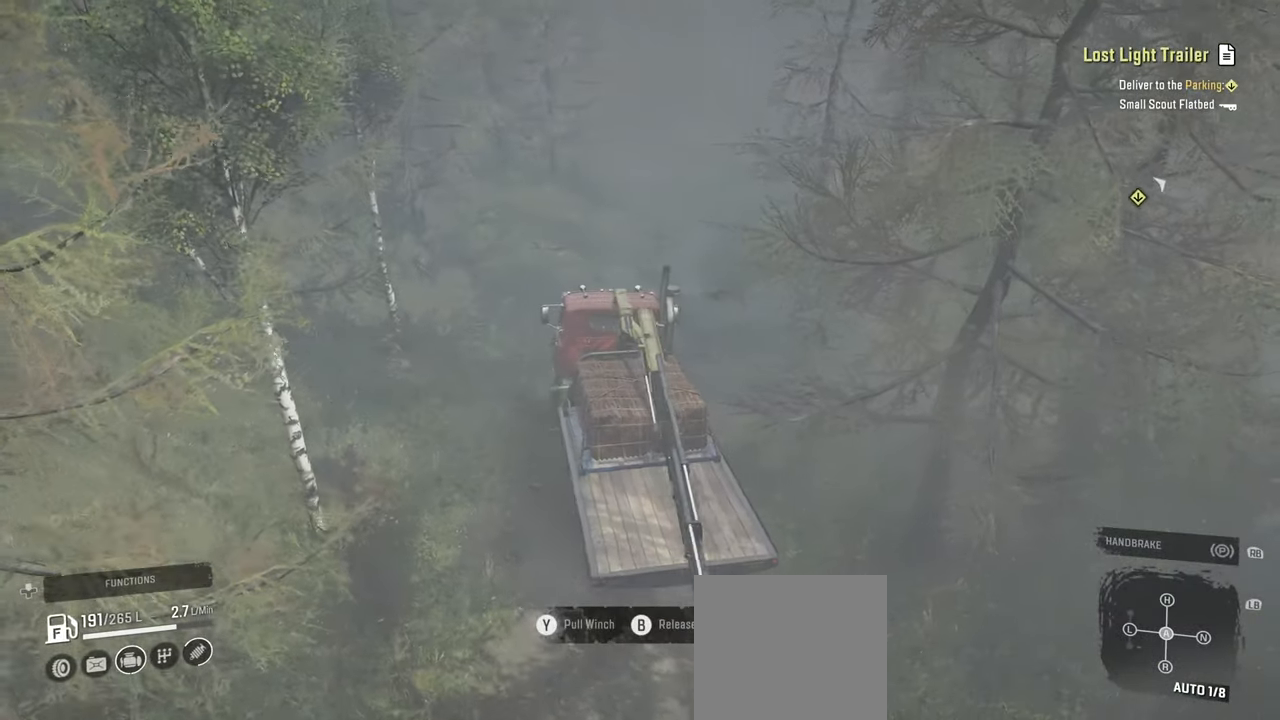
{"buttons": ["Y"], "left_stick": "down", "right_stick": "center", "events": [[67, "left_stick", "down"]]}
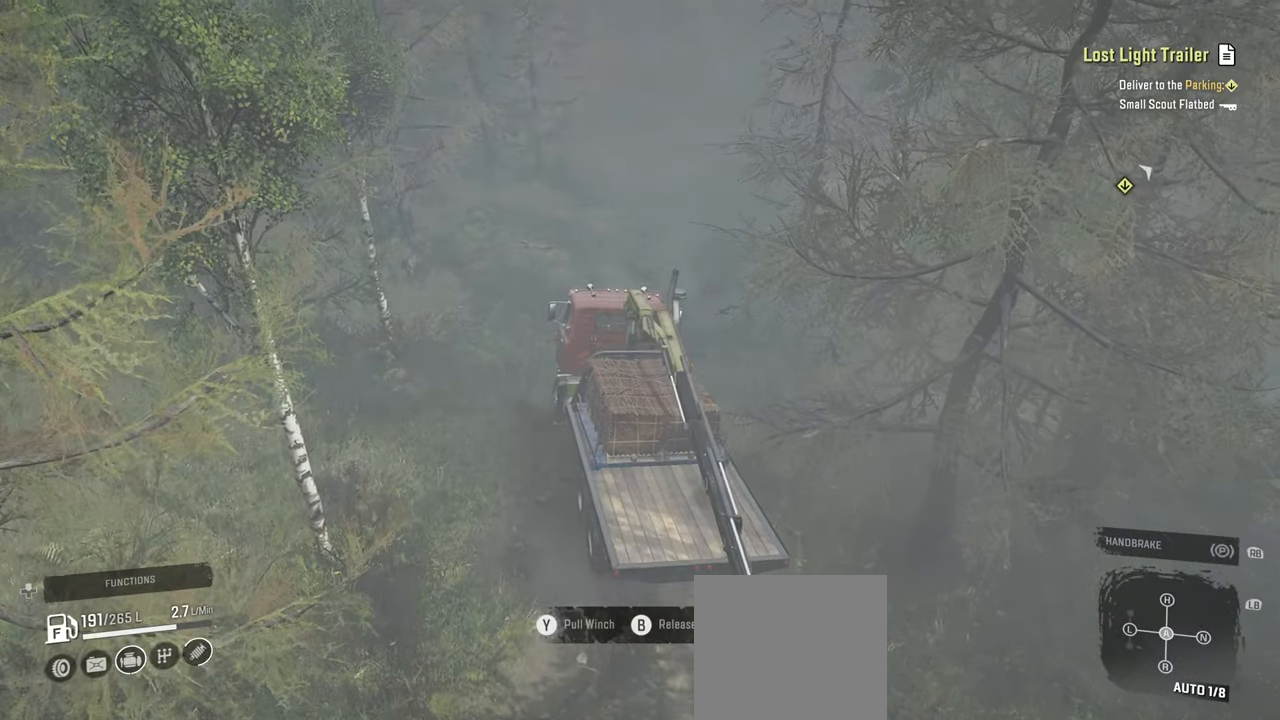
{"buttons": ["Y"], "left_stick": "right", "right_stick": "center", "events": [[84, "left_stick", "center"], [367, "left_stick", "right"]]}
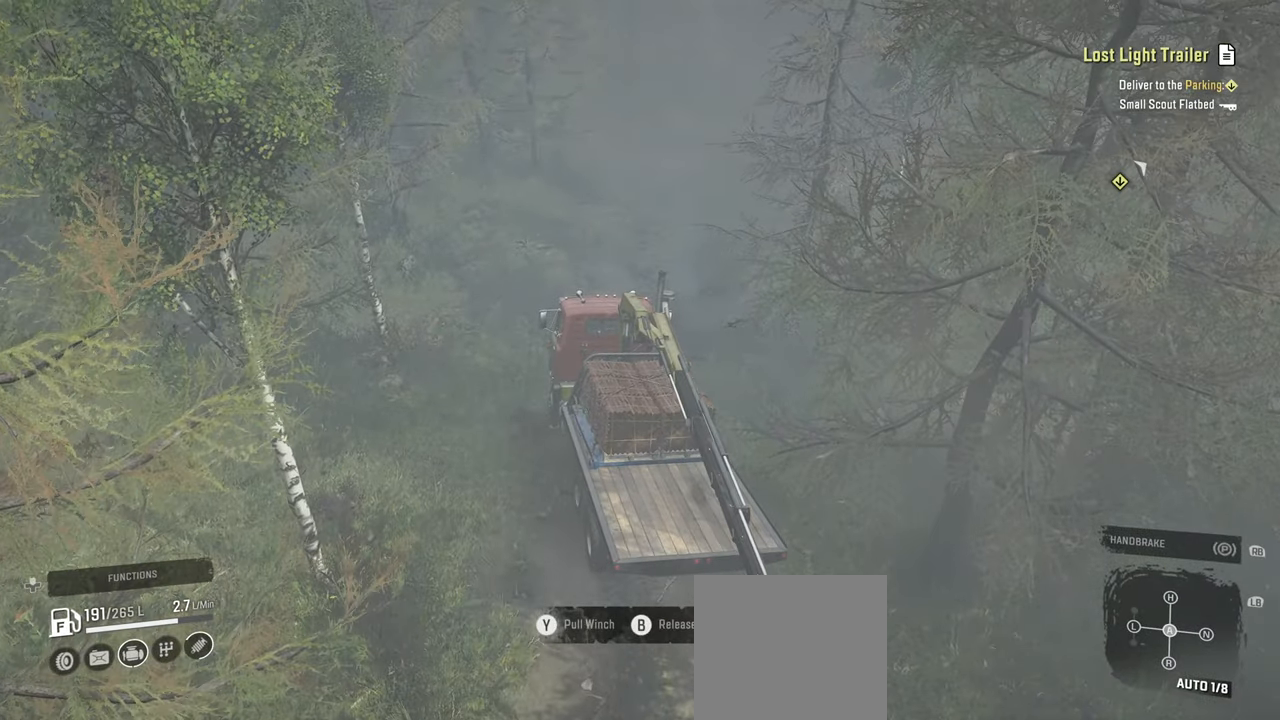
{"buttons": ["Y"], "left_stick": "left", "right_stick": "center", "events": [[284, "left_stick", "center"], [400, "left_stick", "left"]]}
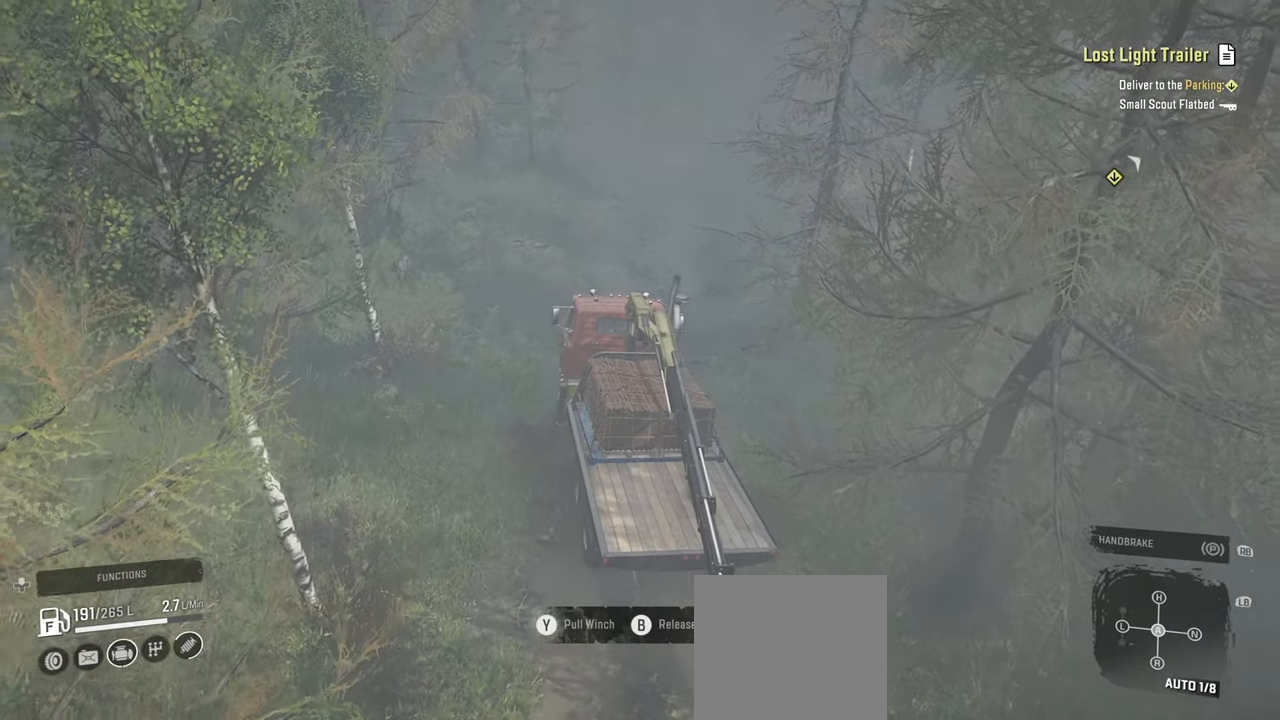
{"buttons": ["Y", "L2"], "left_stick": "center", "right_stick": "center", "events": [[150, "left_stick", "center"], [384, "L2", "down"]]}
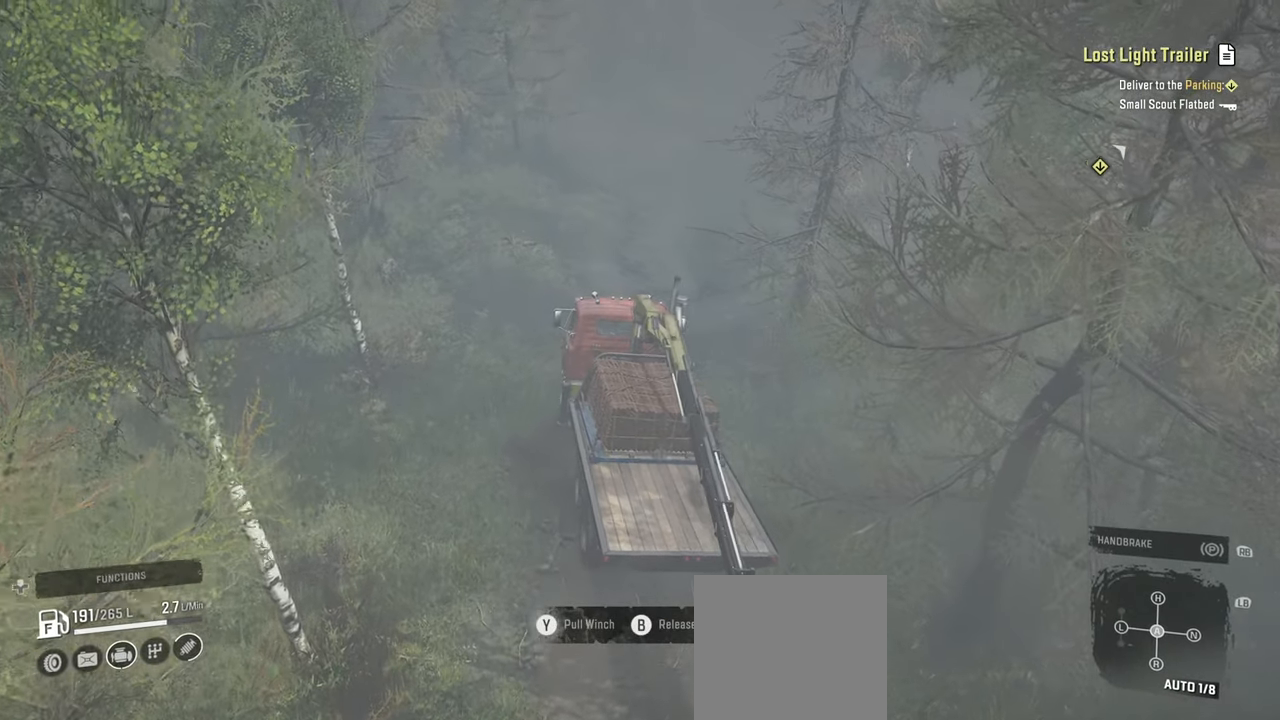
{"buttons": ["Y", "L2"], "left_stick": "center", "right_stick": "center", "events": []}
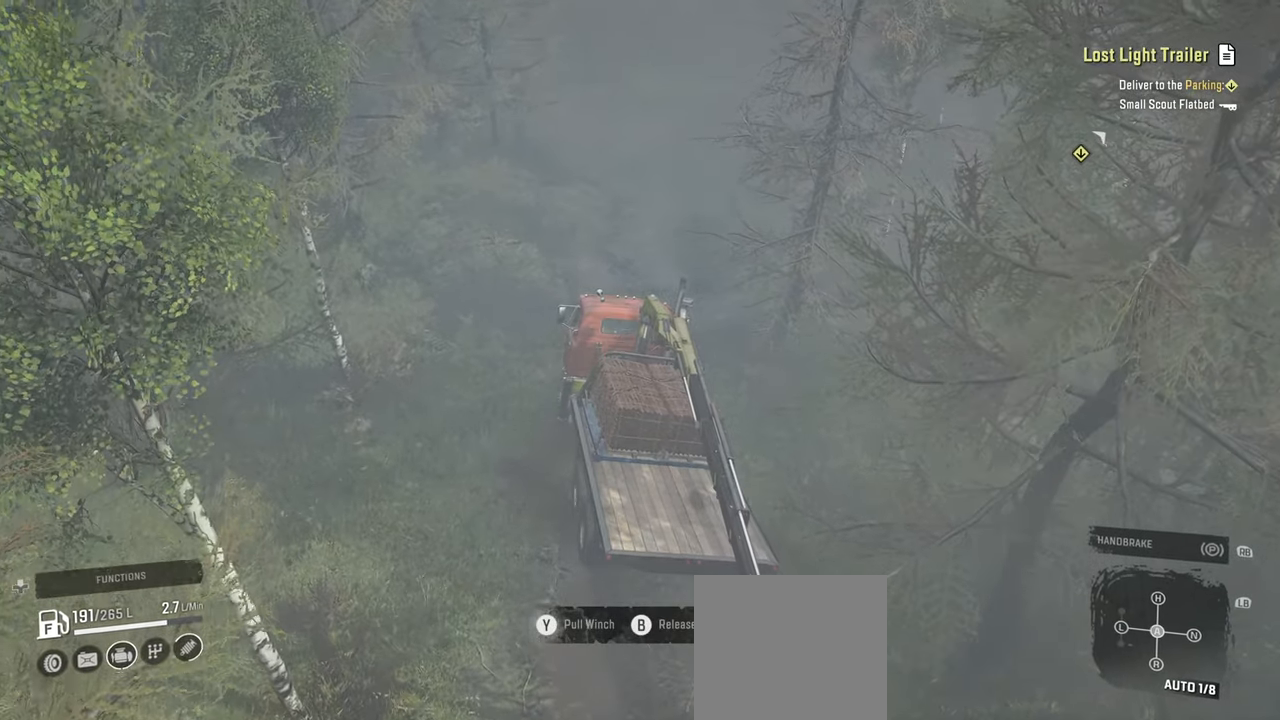
{"buttons": ["Y", "L2"], "left_stick": "center", "right_stick": "center", "events": [[184, "left_stick", "left"], [400, "left_stick", "center"]]}
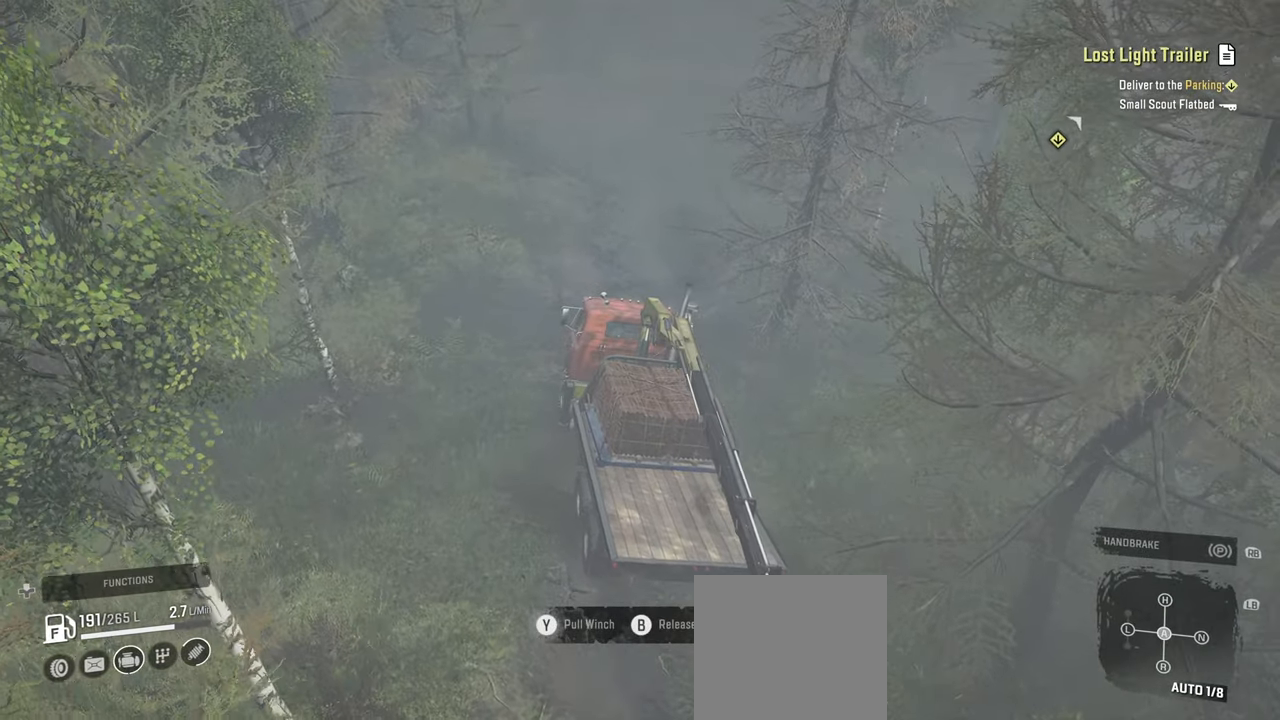
{"buttons": ["Y", "L2"], "left_stick": "center", "right_stick": "center", "events": []}
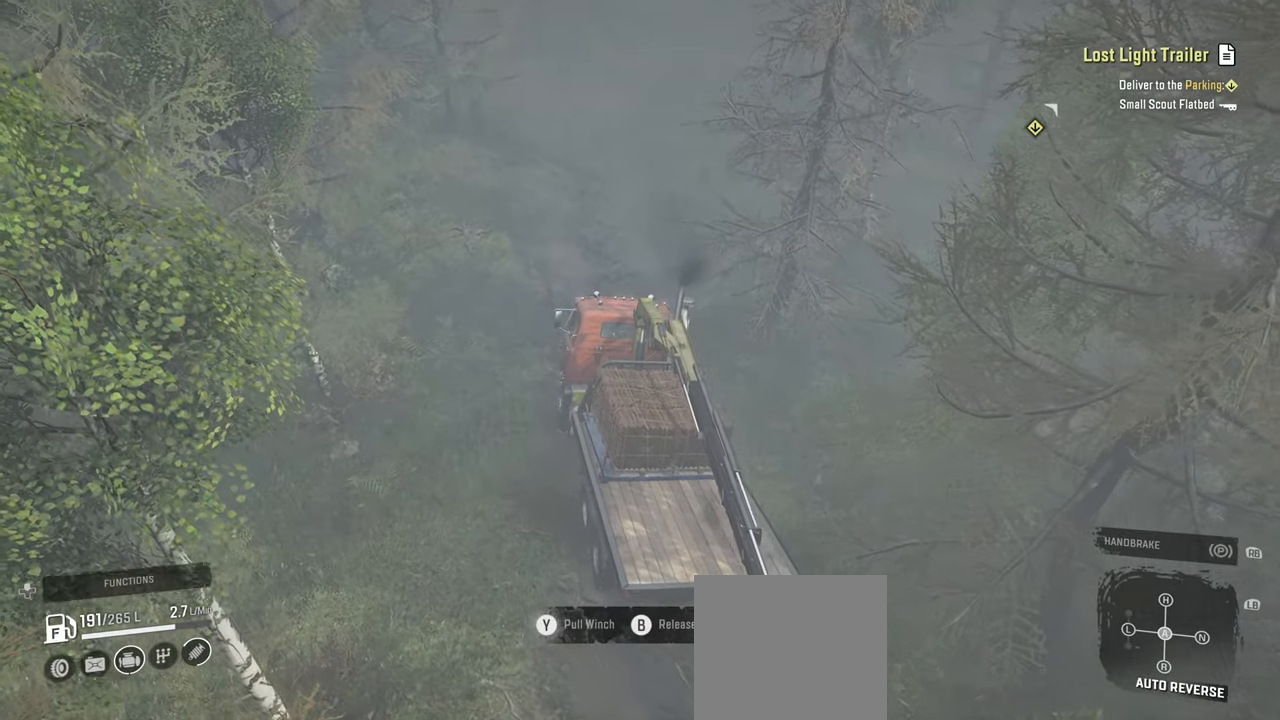
{"buttons": ["L2"], "left_stick": "up", "right_stick": "up-right", "events": [[184, "Y", "up"], [367, "right_stick", "up-right"], [434, "left_stick", "up"]]}
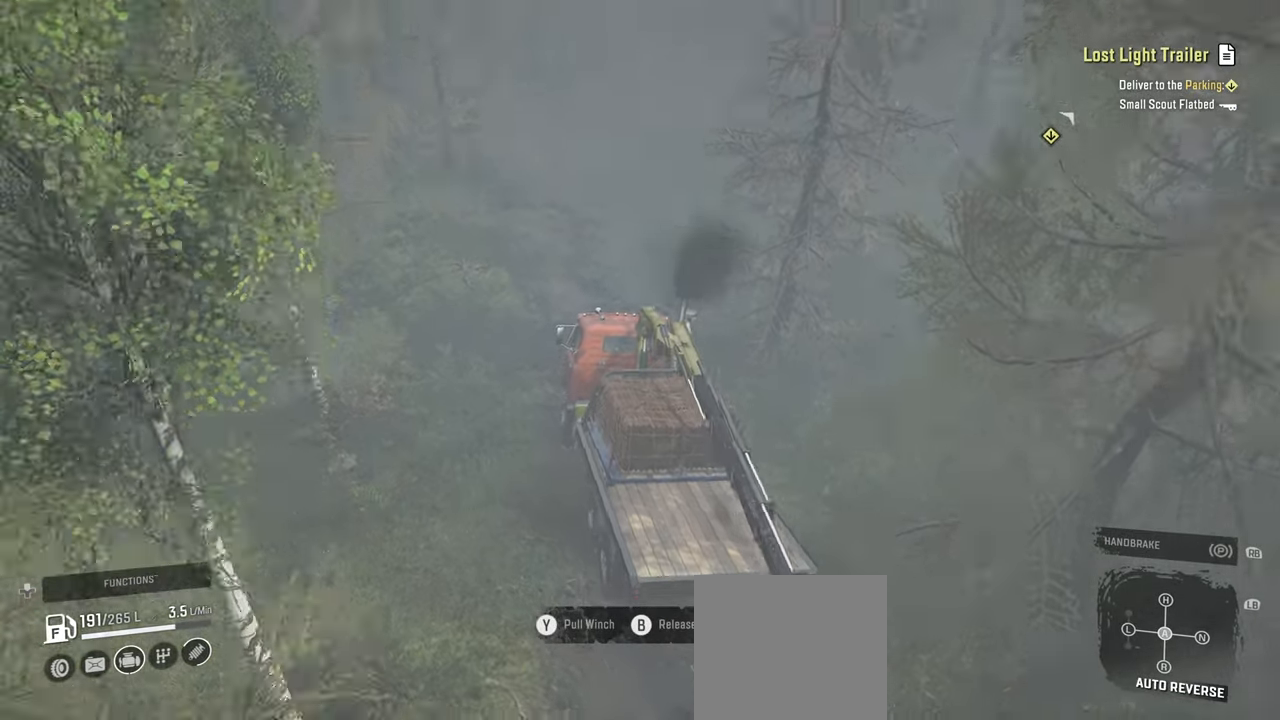
{"buttons": ["Y"], "left_stick": "center", "right_stick": "center", "events": [[67, "right_stick", "center"], [200, "left_stick", "center"], [267, "right_stick", "right"], [367, "right_stick", "center"], [467, "L2", "up"], [500, "Y", "down"]]}
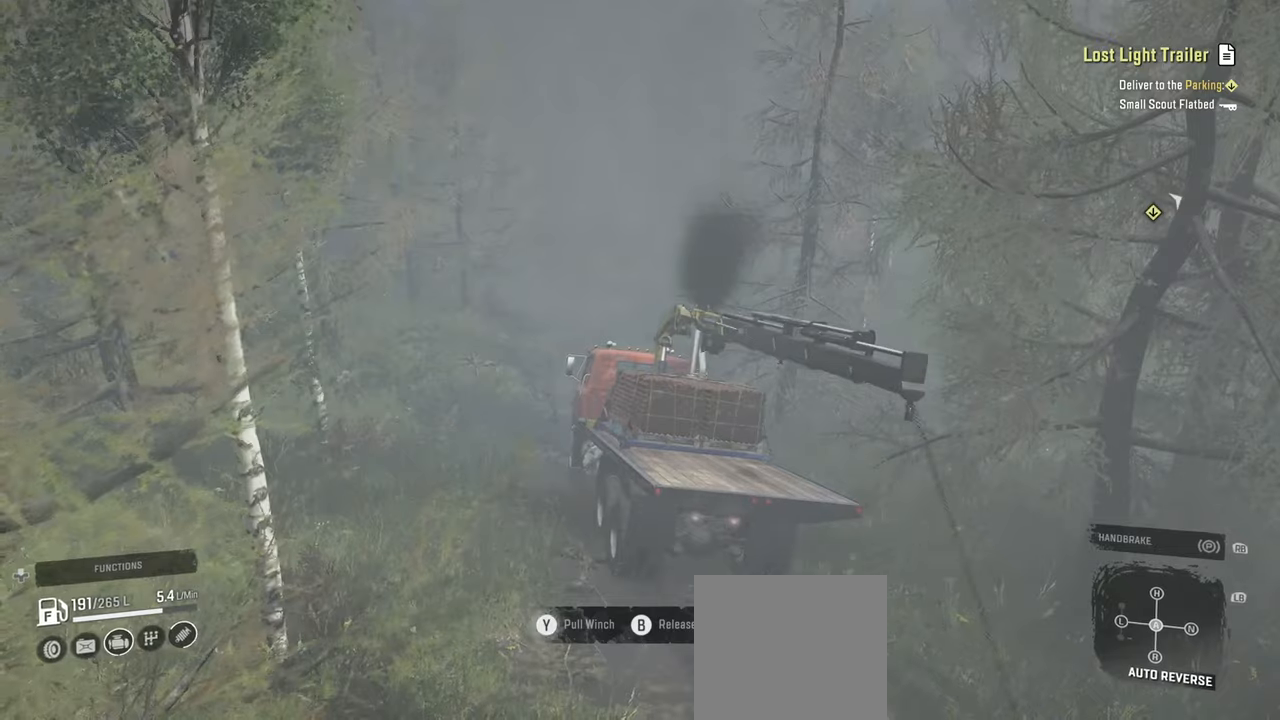
{"buttons": ["Y"], "left_stick": "center", "right_stick": "center", "events": [[50, "left_stick", "down"], [167, "left_stick", "center"]]}
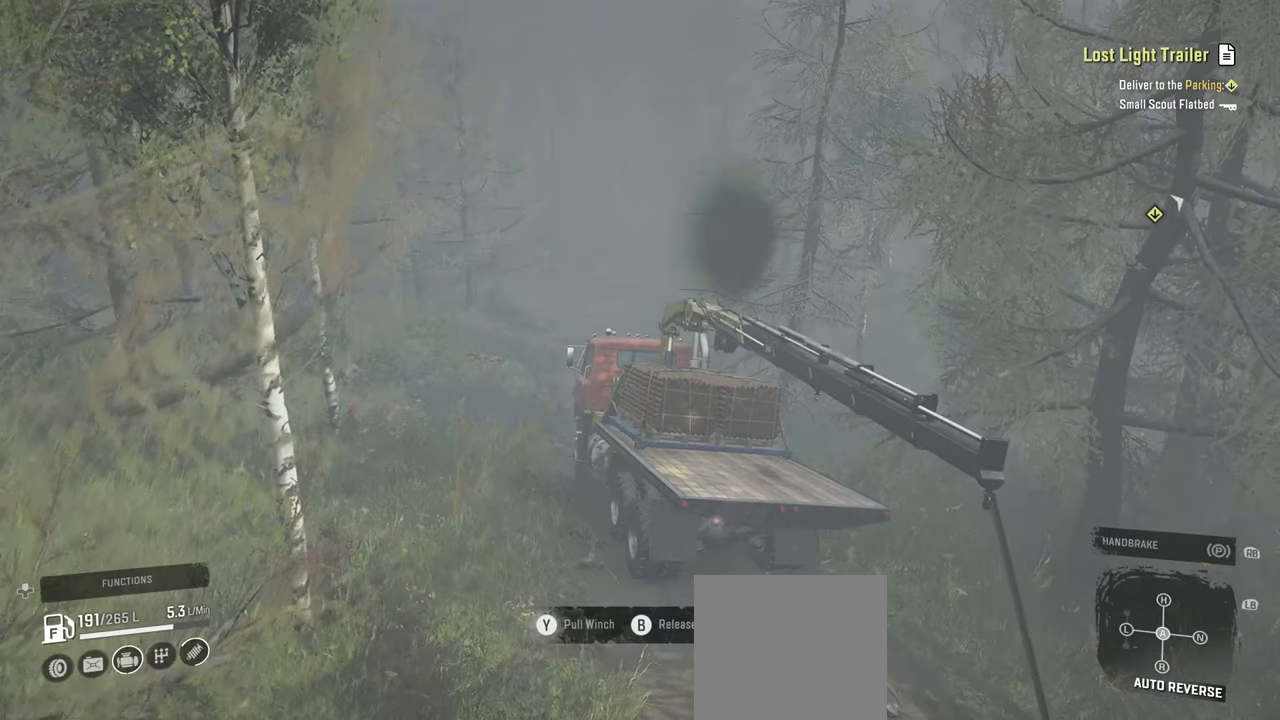
{"buttons": ["DPAD_UP"], "left_stick": "center", "right_stick": "center", "events": [[84, "Y", "up"], [200, "R1", "down"], [317, "R1", "up"], [484, "DPAD_UP", "down"]]}
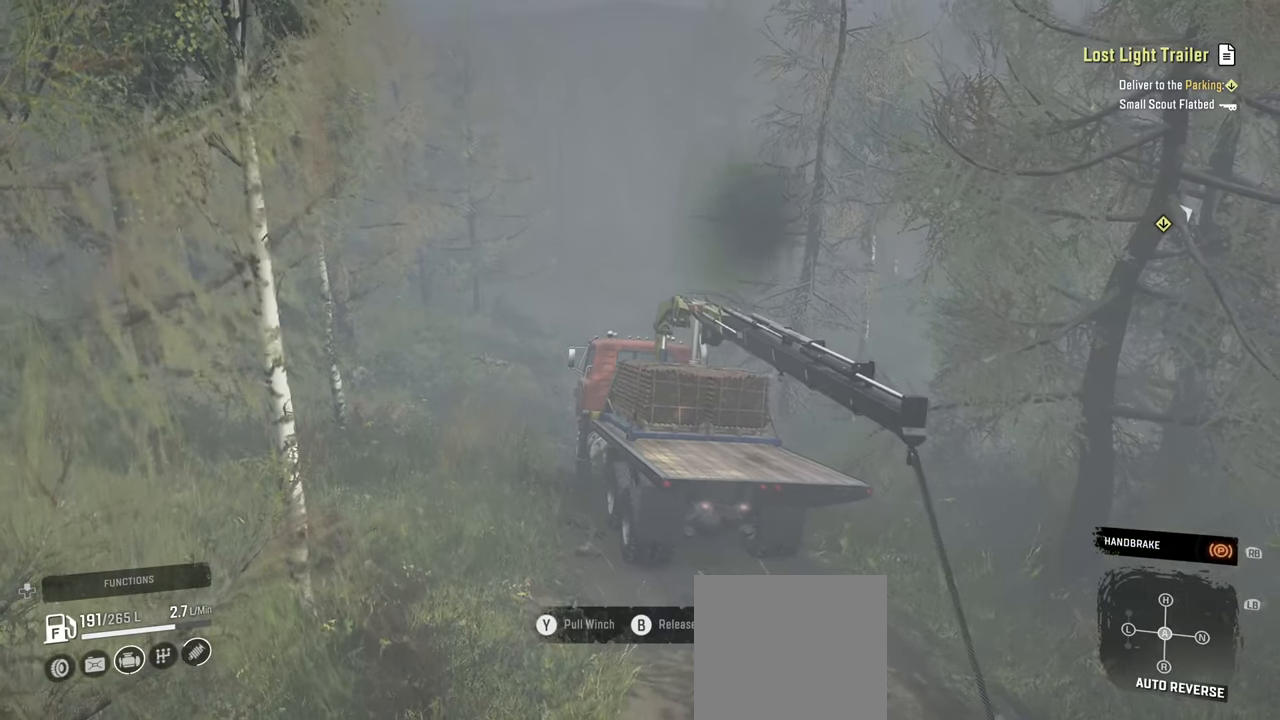
{"buttons": [], "left_stick": "center", "right_stick": "center", "events": [[67, "DPAD_UP", "up"], [134, "X", "down"], [250, "X", "up"]]}
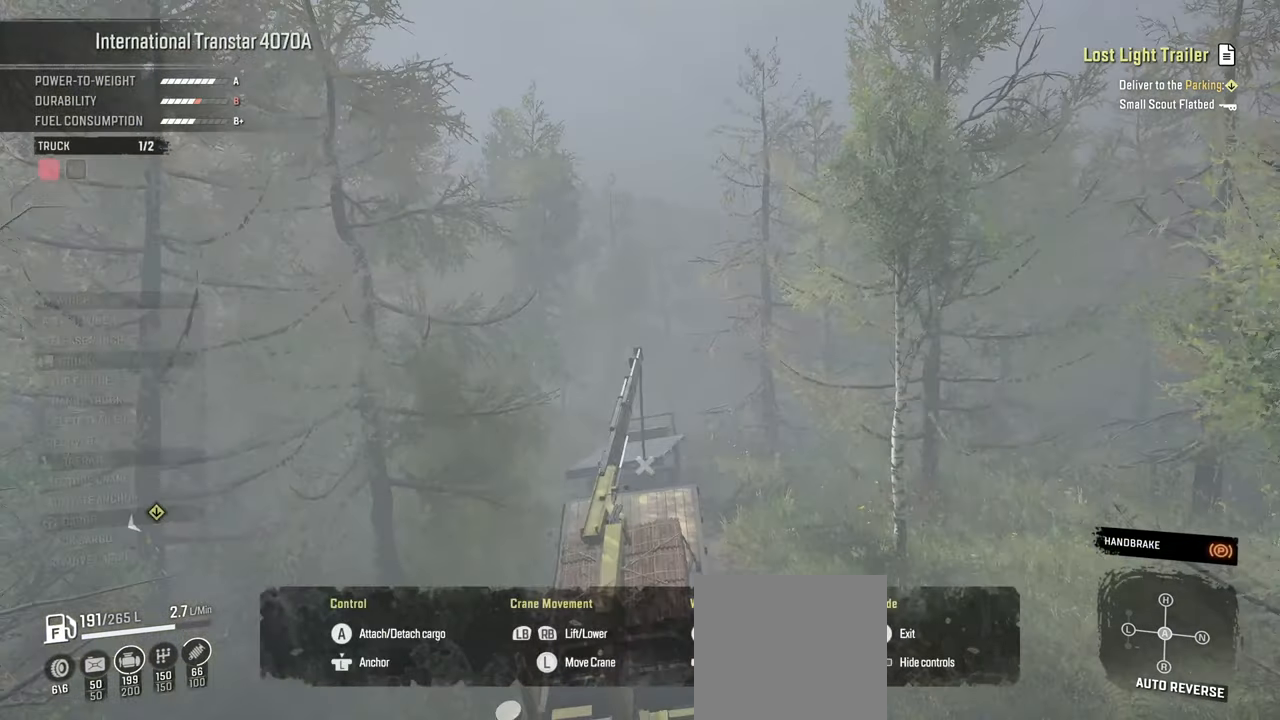
{"buttons": ["R1"], "left_stick": "center", "right_stick": "center", "events": [[50, "right_stick", "down-left"], [200, "left_stick", "up"], [250, "R1", "down"], [384, "right_stick", "center"], [484, "left_stick", "center"]]}
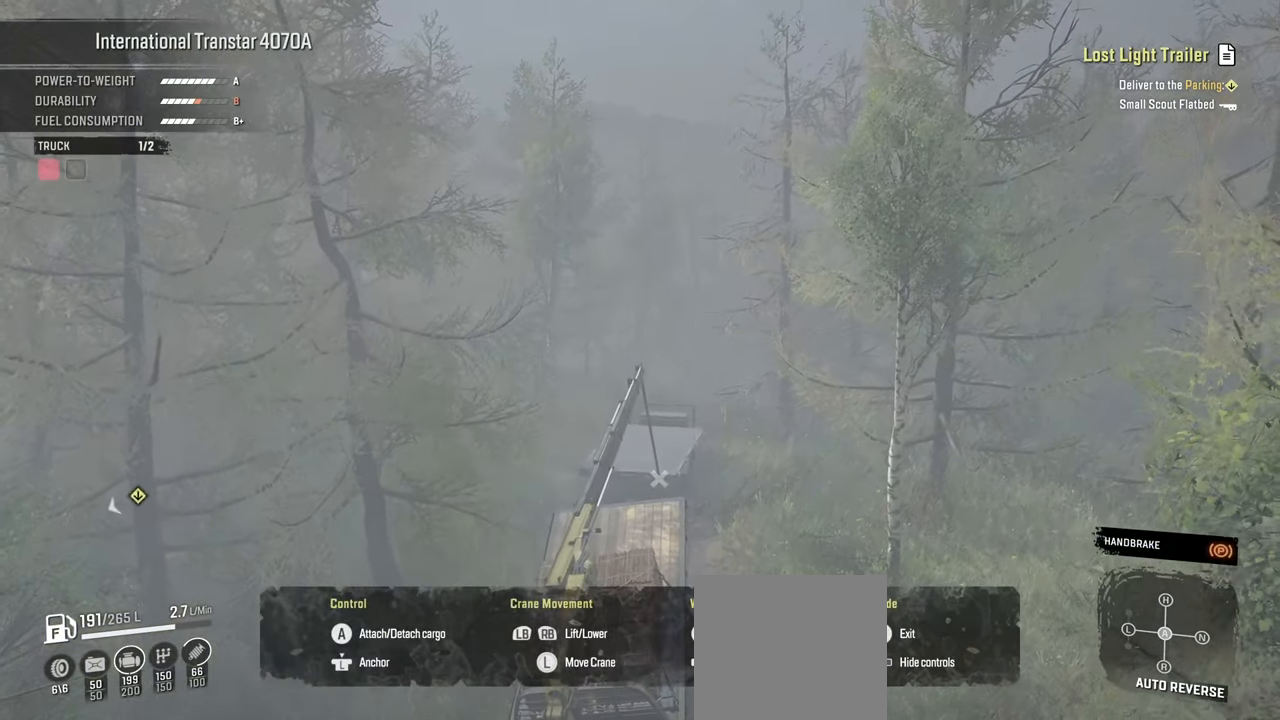
{"buttons": ["Y", "R1"], "left_stick": "up", "right_stick": "center", "events": [[67, "Y", "down"], [117, "left_stick", "down"], [384, "left_stick", "center"], [434, "left_stick", "up"]]}
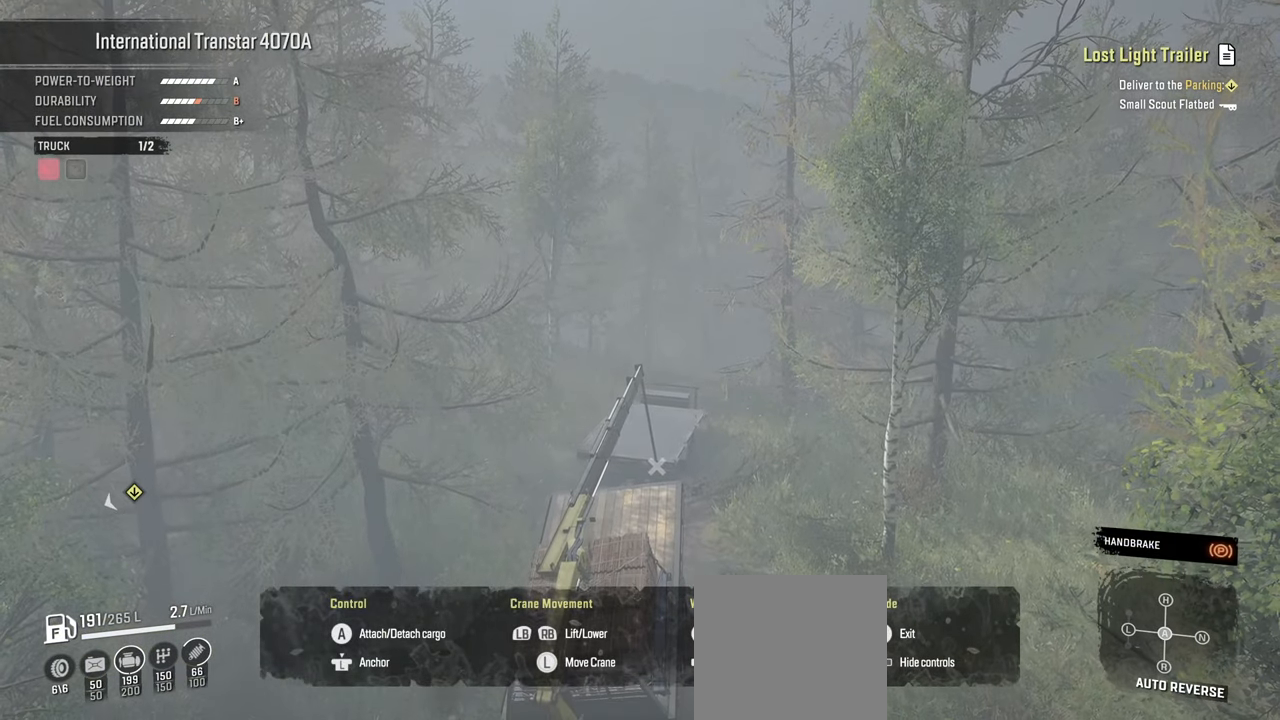
{"buttons": ["Y", "R1"], "left_stick": "center", "right_stick": "center", "events": [[484, "left_stick", "center"]]}
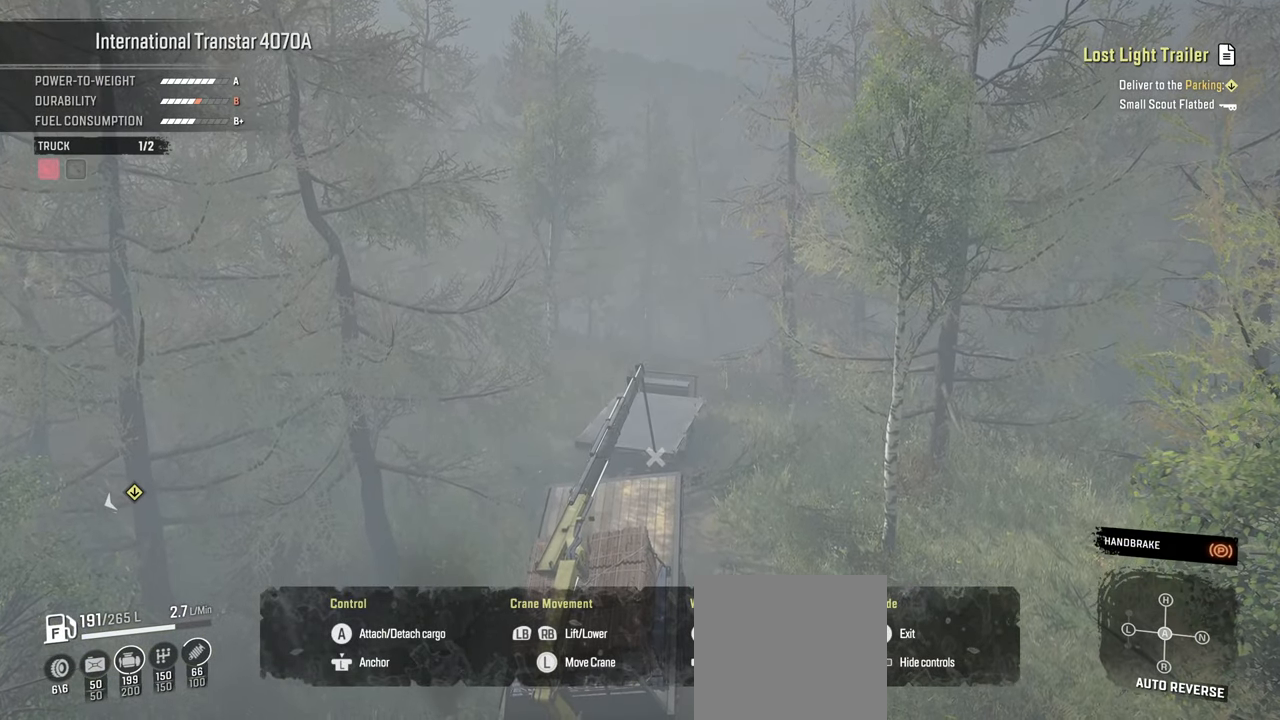
{"buttons": ["Y", "R1"], "left_stick": "down-left", "right_stick": "center", "events": [[284, "left_stick", "down-left"]]}